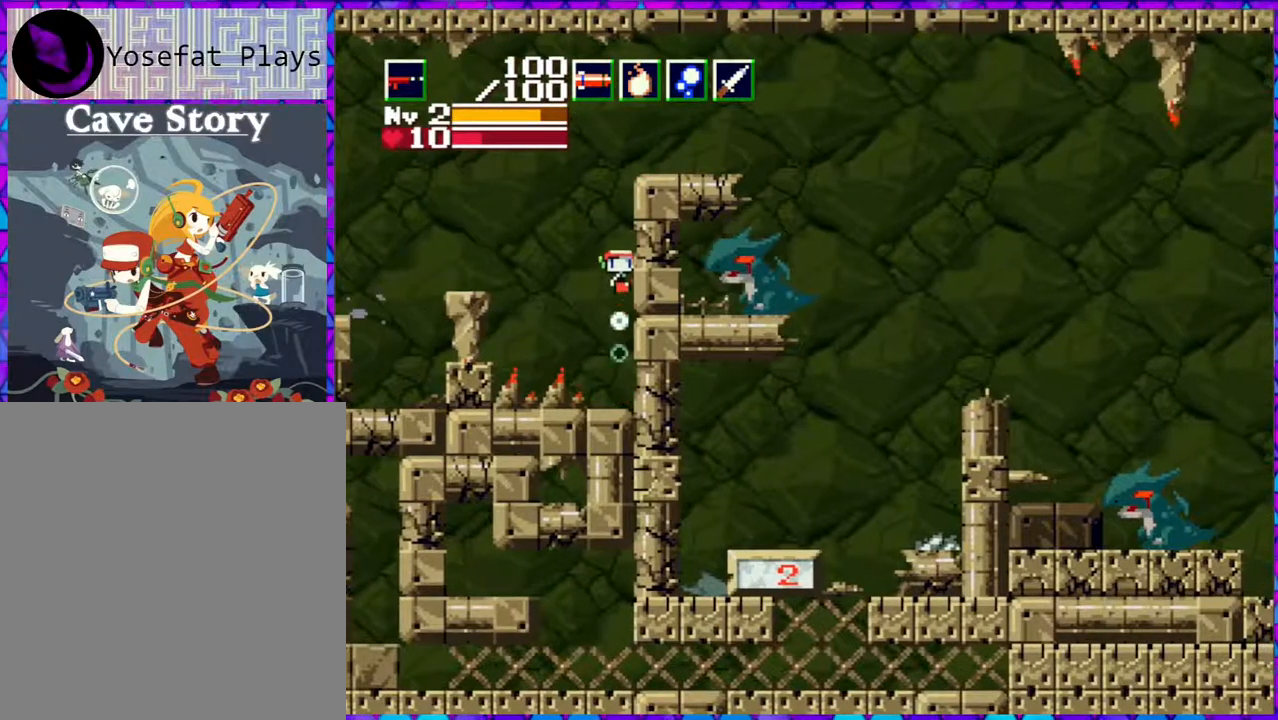
Gameplay with a controller (Nintendo layout); each line is a JSON object with the inputs held at the frame after it. "events" lists button and stick changes between this image and that frame as [ms after this image, input, new state], when the widget could be followed in between. Not read: L3 R3 left_stick.
{"buttons": ["DPAD_RIGHT"], "right_stick": "center", "events": [[350, "DPAD_RIGHT", "down"], [467, "B", "up"]]}
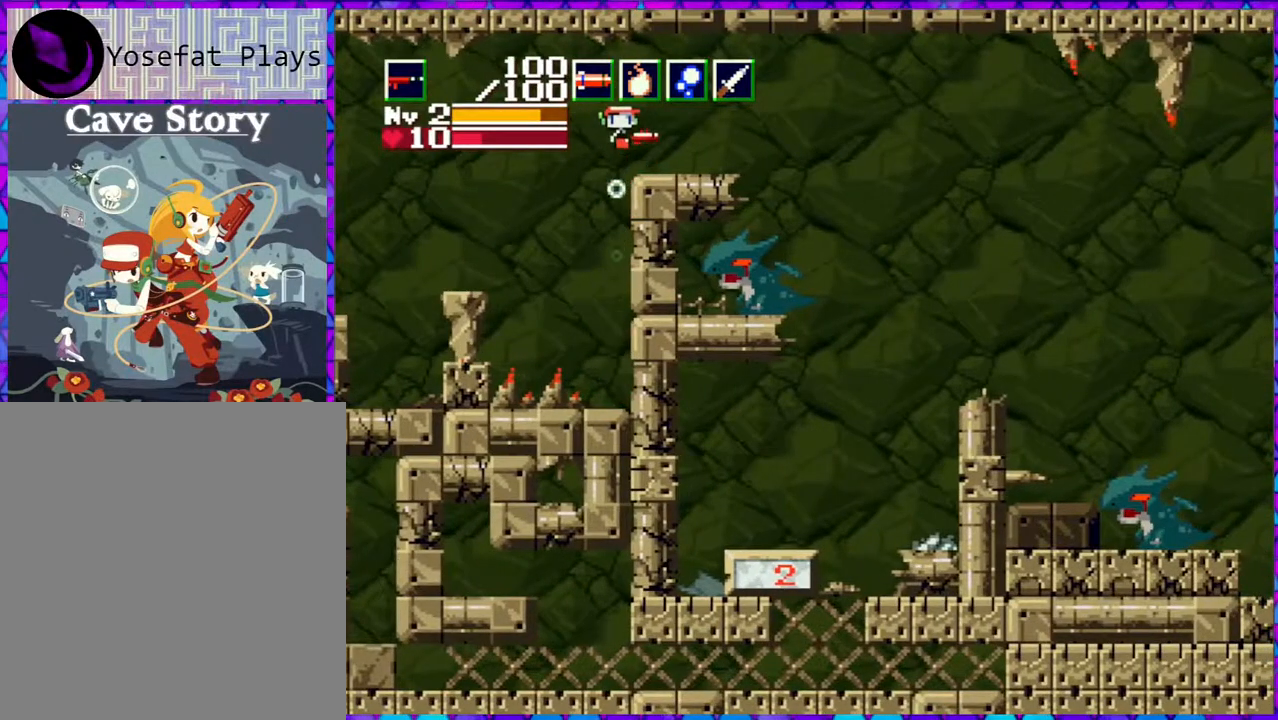
{"buttons": ["R1"], "right_stick": "center", "events": [[83, "R1", "down"], [150, "DPAD_RIGHT", "up"], [183, "R1", "up"], [500, "R1", "down"]]}
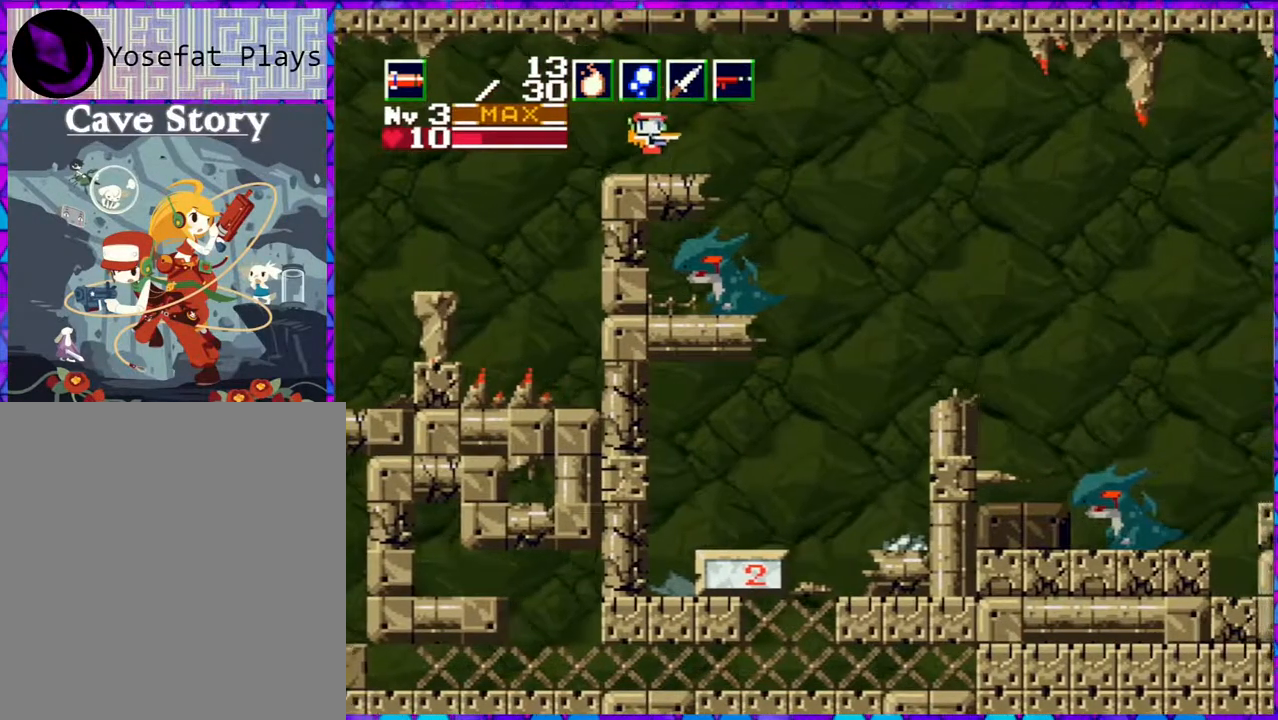
{"buttons": ["Y", "DPAD_UP"], "right_stick": "center", "events": [[100, "R1", "up"], [350, "DPAD_UP", "down"], [433, "Y", "down"]]}
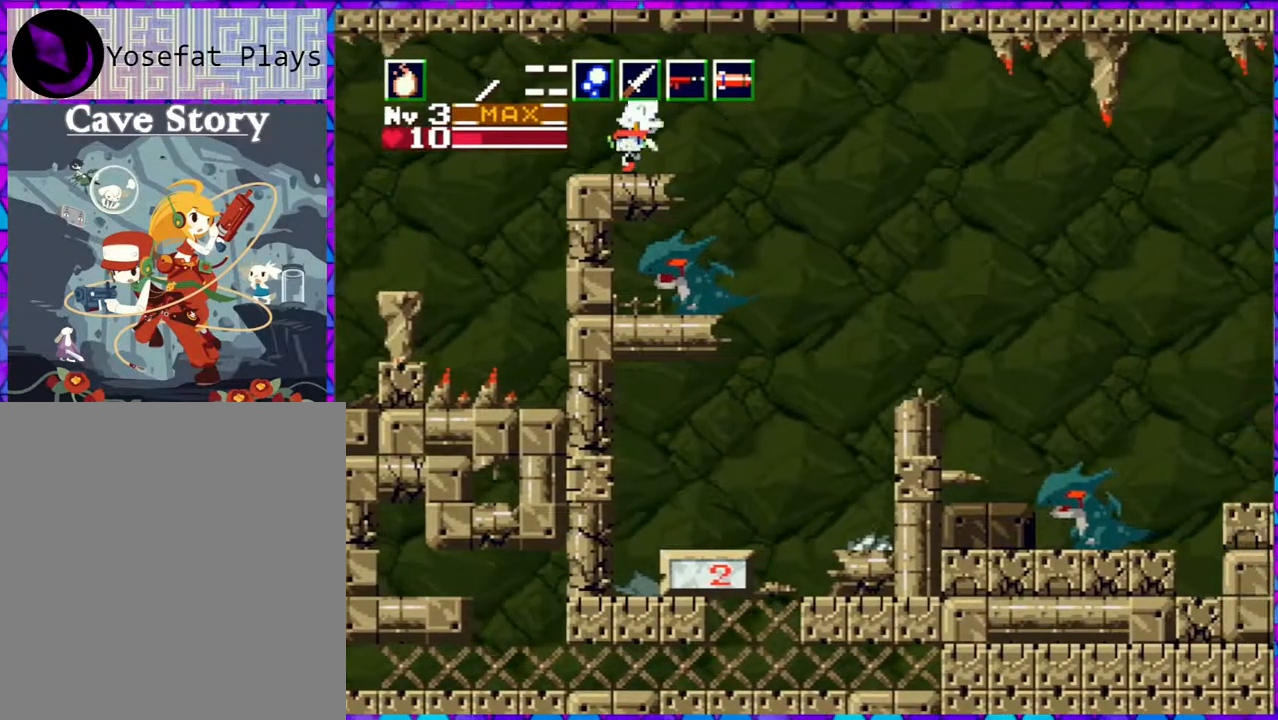
{"buttons": ["Y", "DPAD_UP"], "right_stick": "center", "events": [[50, "Y", "up"], [83, "Y", "down"], [167, "Y", "up"], [233, "Y", "down"], [350, "Y", "up"], [417, "Y", "down"]]}
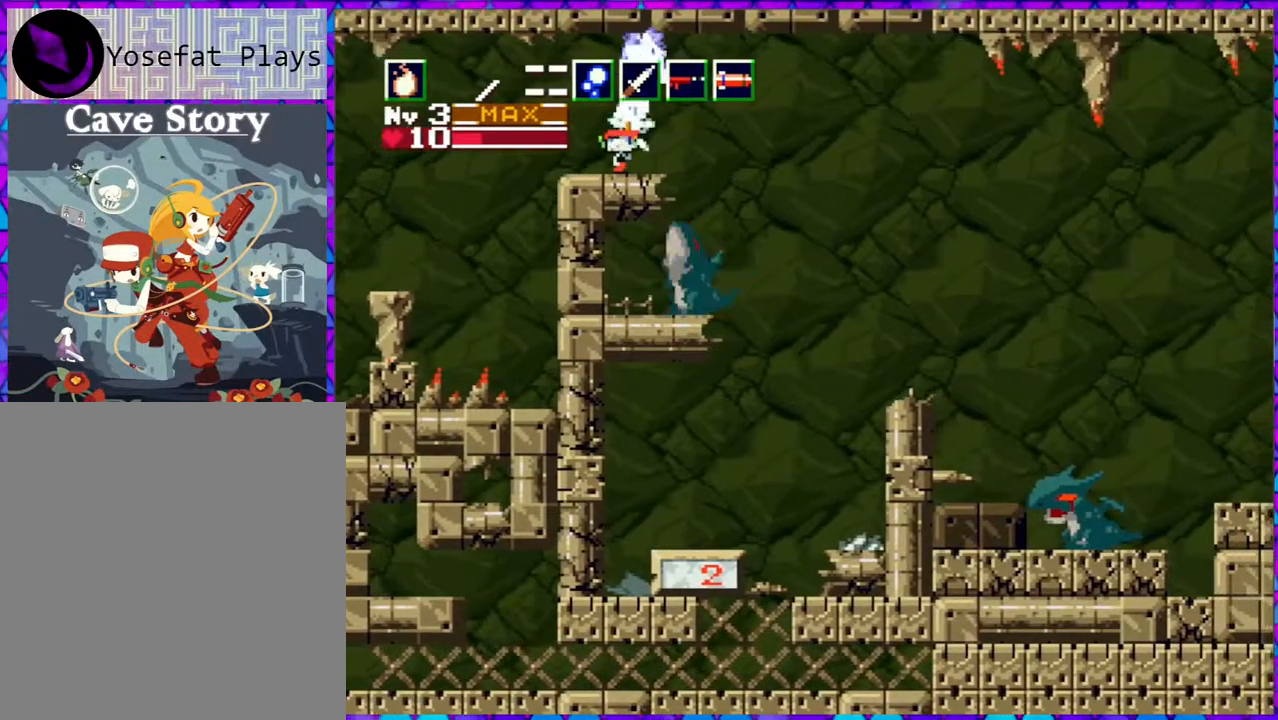
{"buttons": ["Y", "DPAD_UP"], "right_stick": "center", "events": [[17, "Y", "up"], [67, "Y", "down"], [183, "Y", "up"], [217, "Y", "down"], [350, "Y", "up"], [400, "Y", "down"]]}
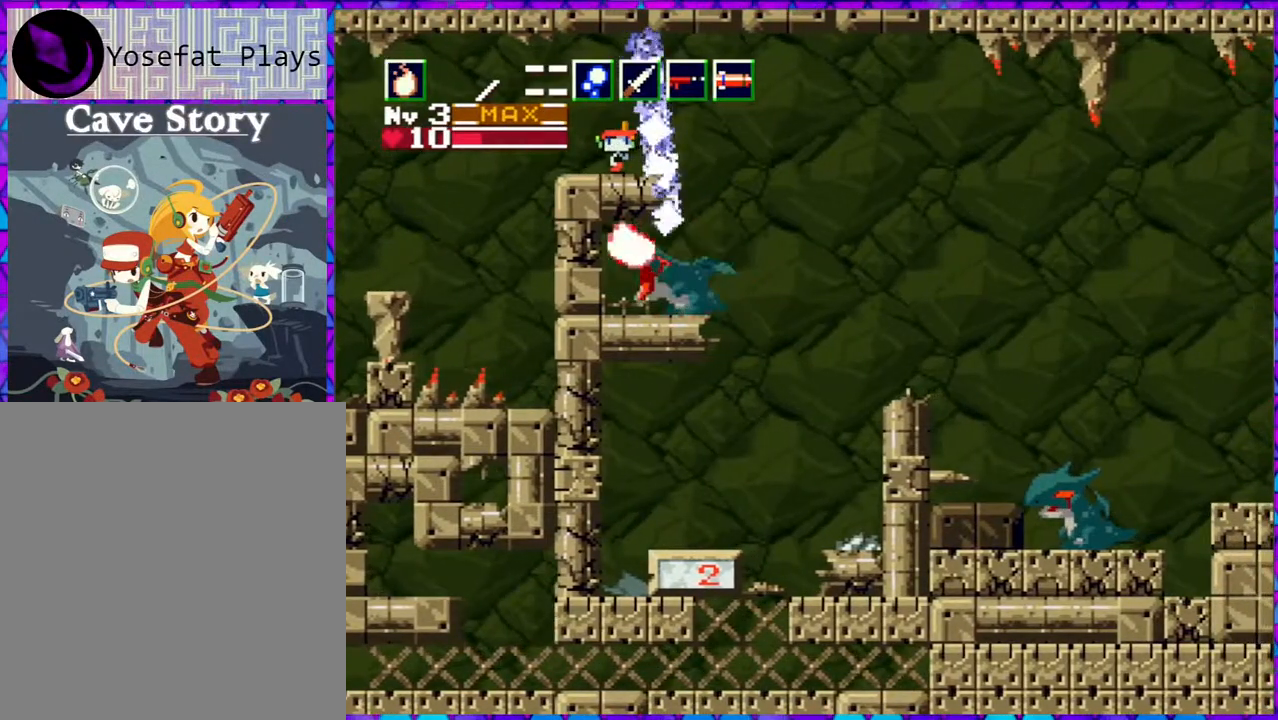
{"buttons": ["Y", "DPAD_UP"], "right_stick": "center", "events": [[17, "Y", "up"], [100, "Y", "down"], [183, "Y", "up"], [233, "Y", "down"], [333, "Y", "up"], [450, "Y", "down"]]}
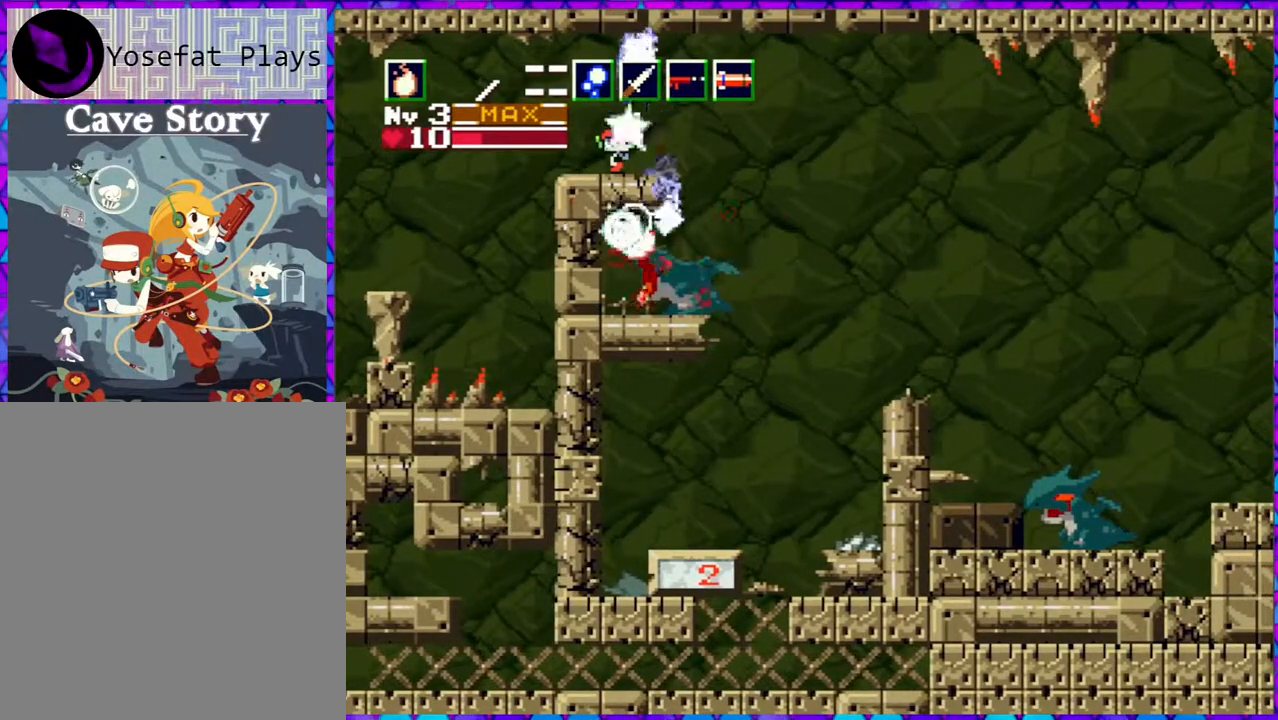
{"buttons": ["DPAD_UP"], "right_stick": "center", "events": [[17, "Y", "up"], [100, "Y", "down"], [183, "Y", "up"], [250, "Y", "down"], [367, "Y", "up"], [417, "Y", "down"], [500, "Y", "up"]]}
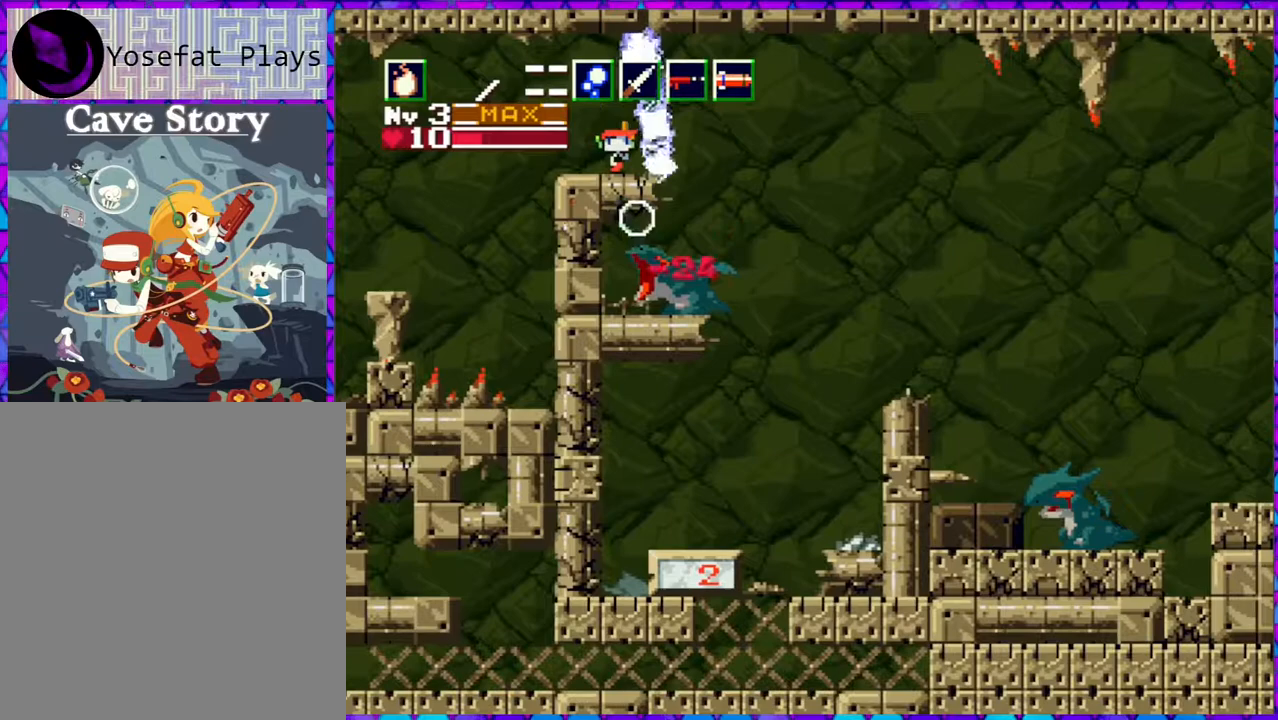
{"buttons": ["DPAD_UP"], "right_stick": "center", "events": [[83, "Y", "down"], [150, "Y", "up"], [233, "Y", "down"], [317, "Y", "up"], [383, "Y", "down"], [483, "Y", "up"]]}
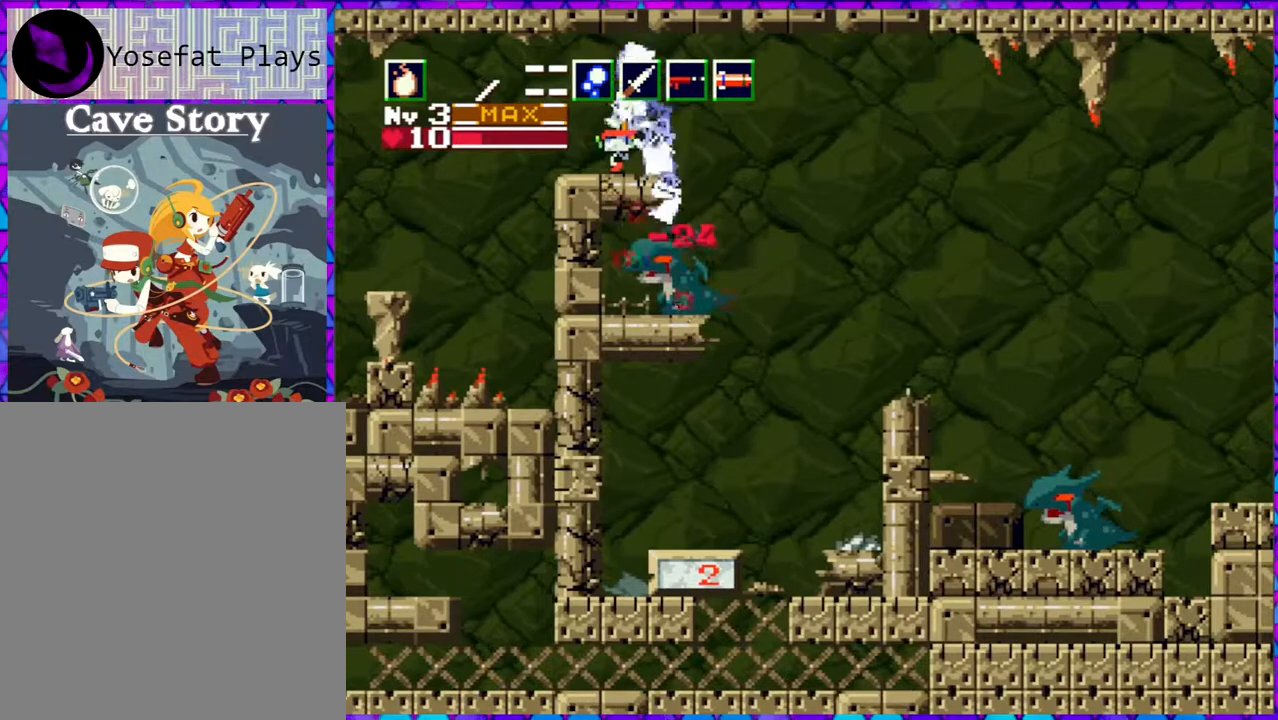
{"buttons": ["DPAD_UP"], "right_stick": "center", "events": []}
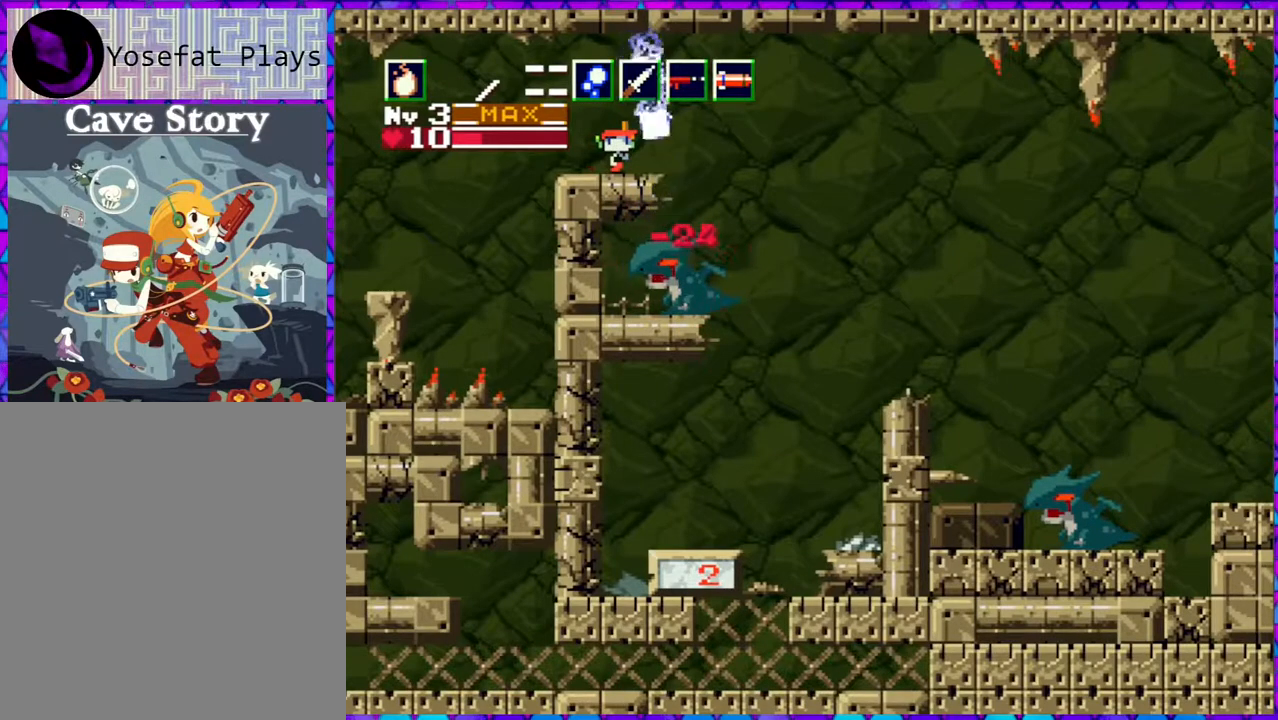
{"buttons": ["DPAD_UP"], "right_stick": "center", "events": []}
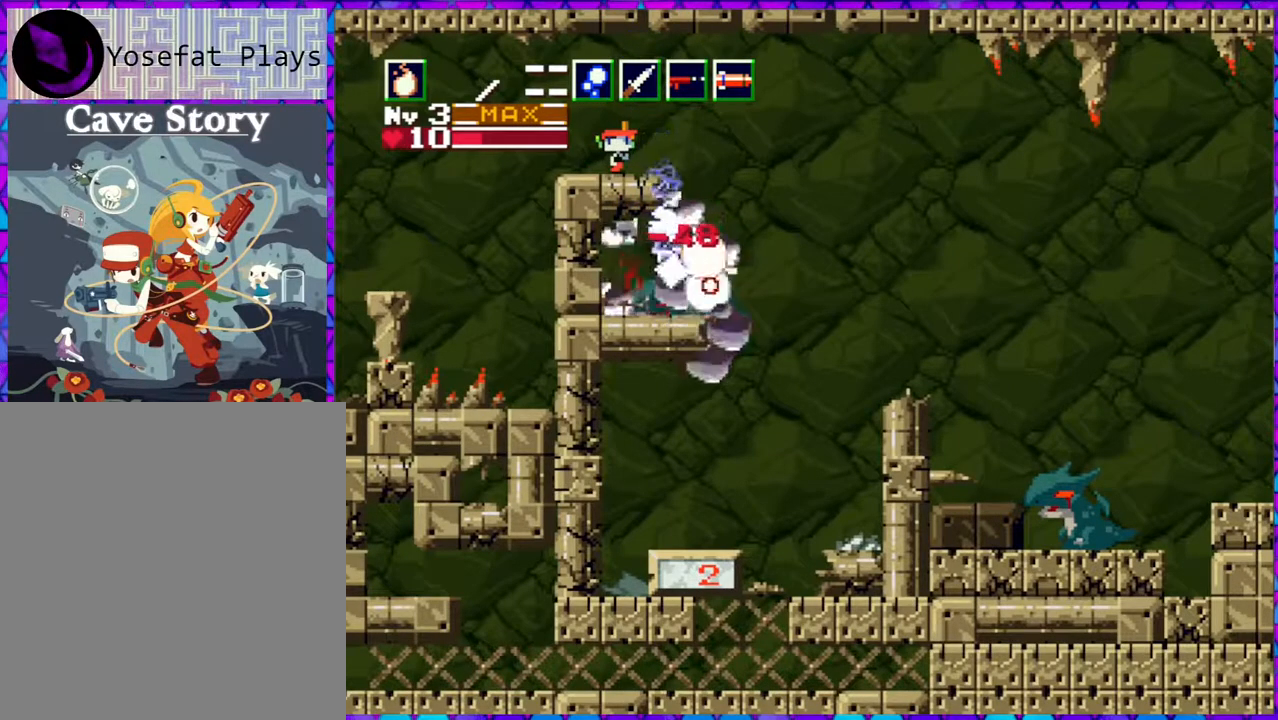
{"buttons": ["R1"], "right_stick": "center", "events": [[167, "DPAD_UP", "up"], [483, "R1", "down"]]}
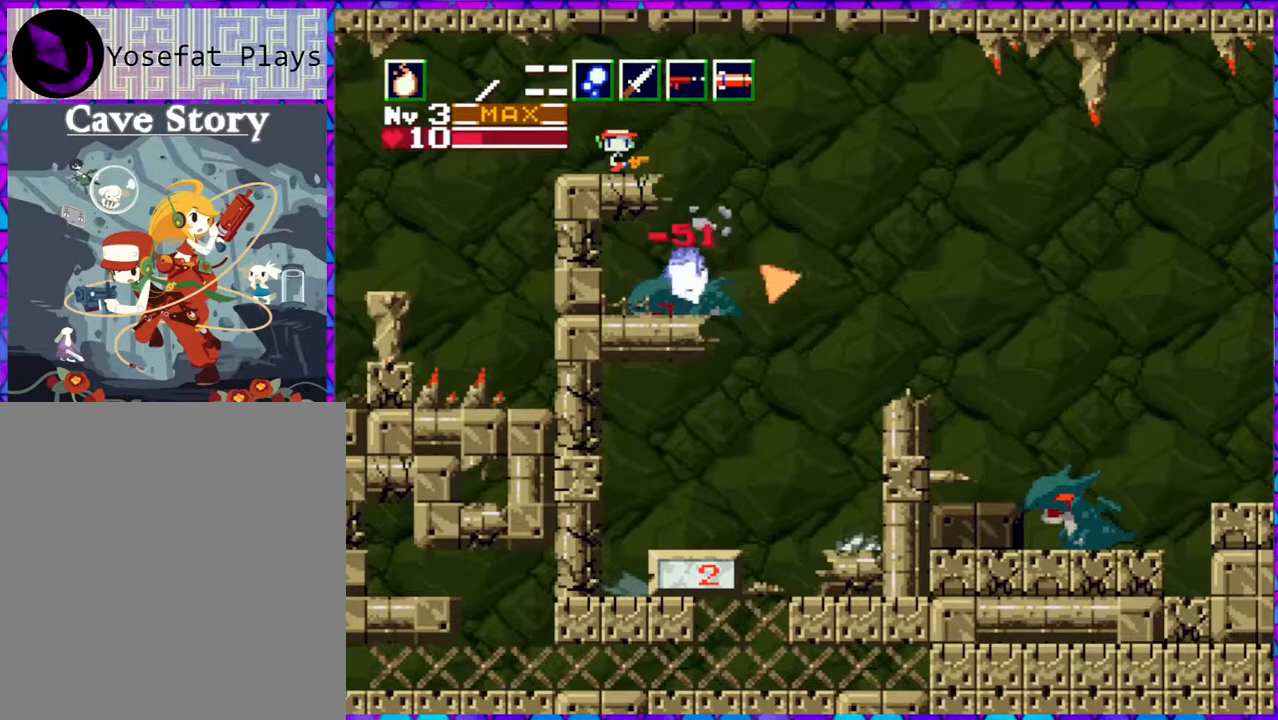
{"buttons": [], "right_stick": "center", "events": [[100, "R1", "up"]]}
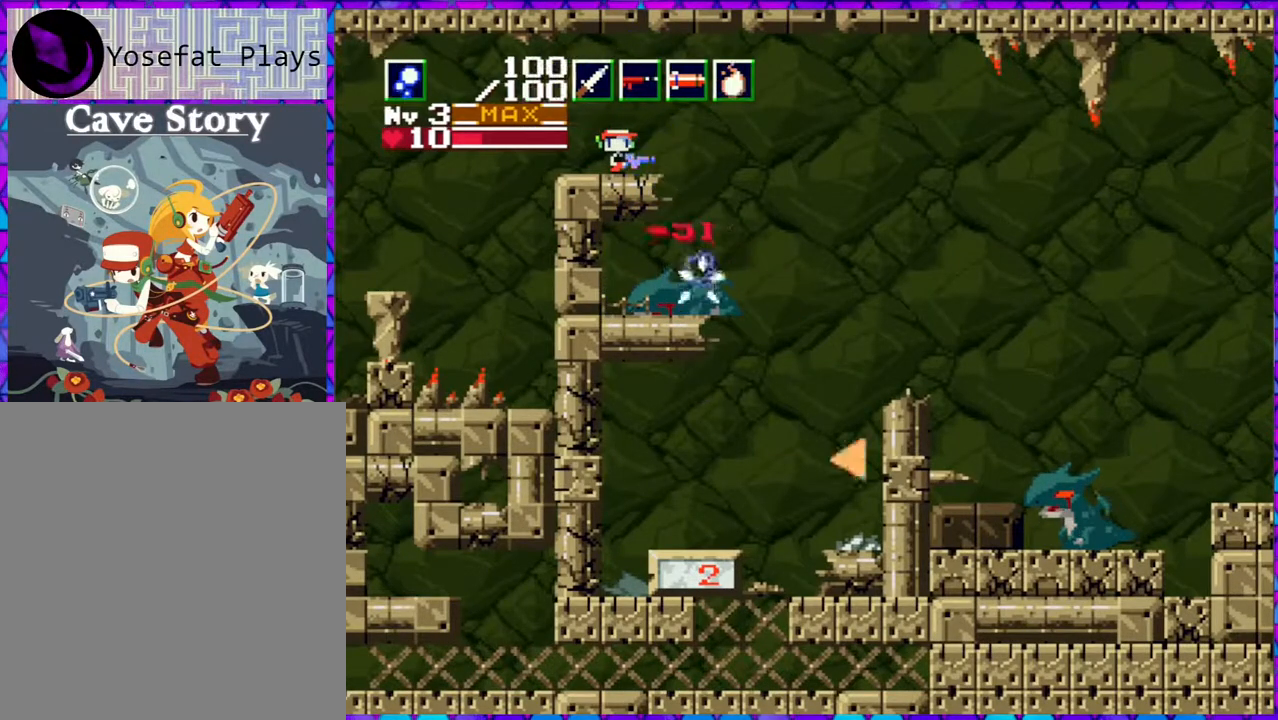
{"buttons": ["DPAD_RIGHT"], "right_stick": "center", "events": [[150, "L1", "down"], [250, "L1", "up"], [417, "DPAD_RIGHT", "down"]]}
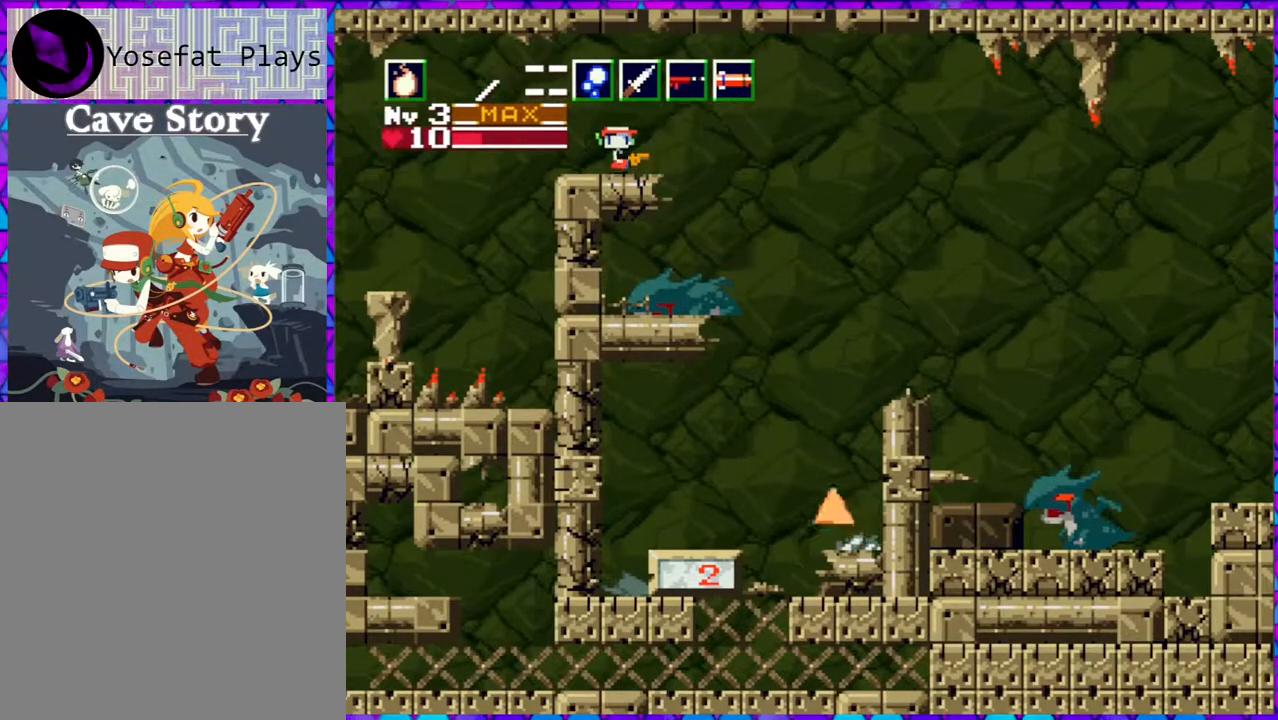
{"buttons": [], "right_stick": "center", "events": [[33, "DPAD_RIGHT", "up"], [250, "L1", "down"], [367, "L1", "up"]]}
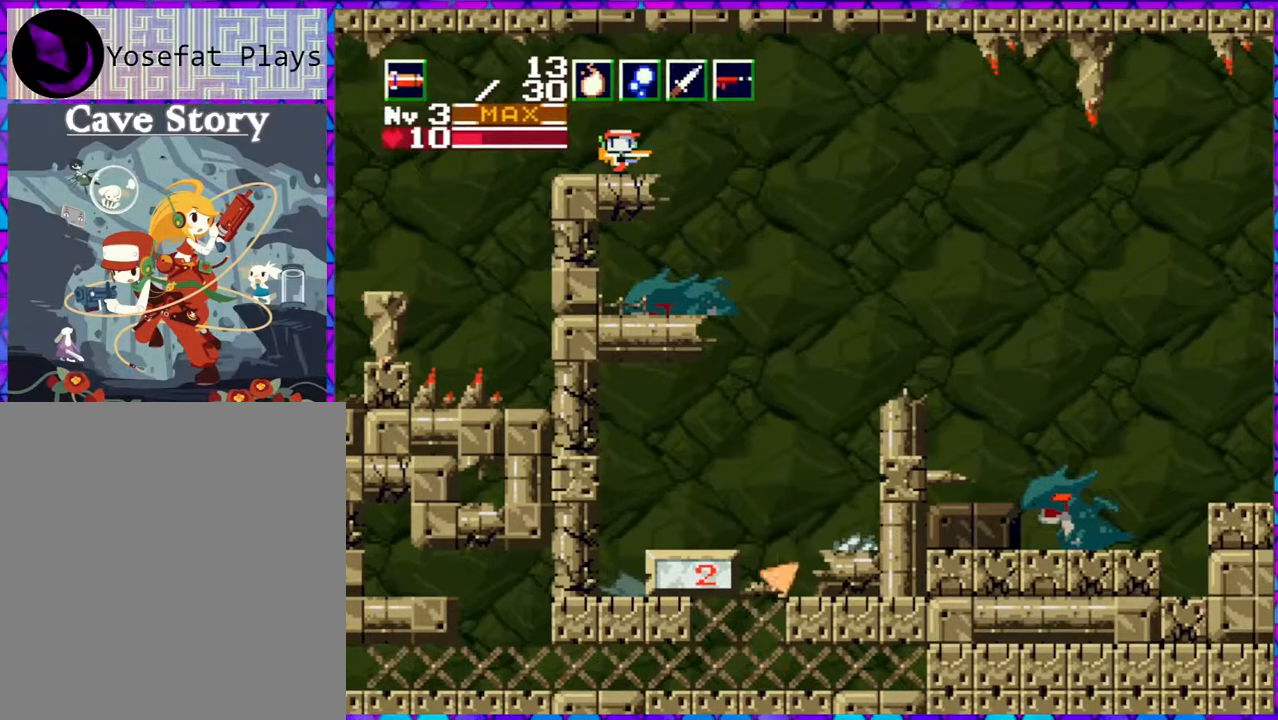
{"buttons": ["DPAD_RIGHT"], "right_stick": "center", "events": [[167, "DPAD_RIGHT", "down"], [283, "L1", "down"], [383, "L1", "up"]]}
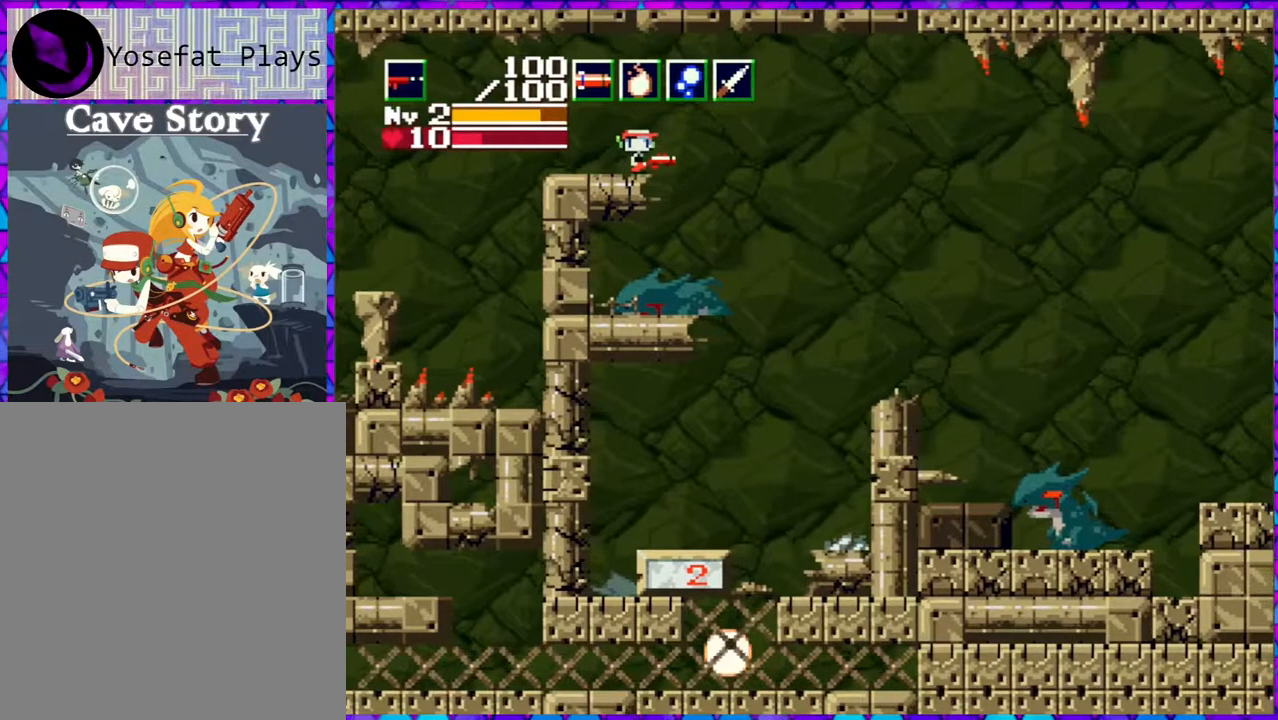
{"buttons": ["DPAD_LEFT"], "right_stick": "center", "events": [[383, "DPAD_RIGHT", "up"], [417, "DPAD_LEFT", "down"]]}
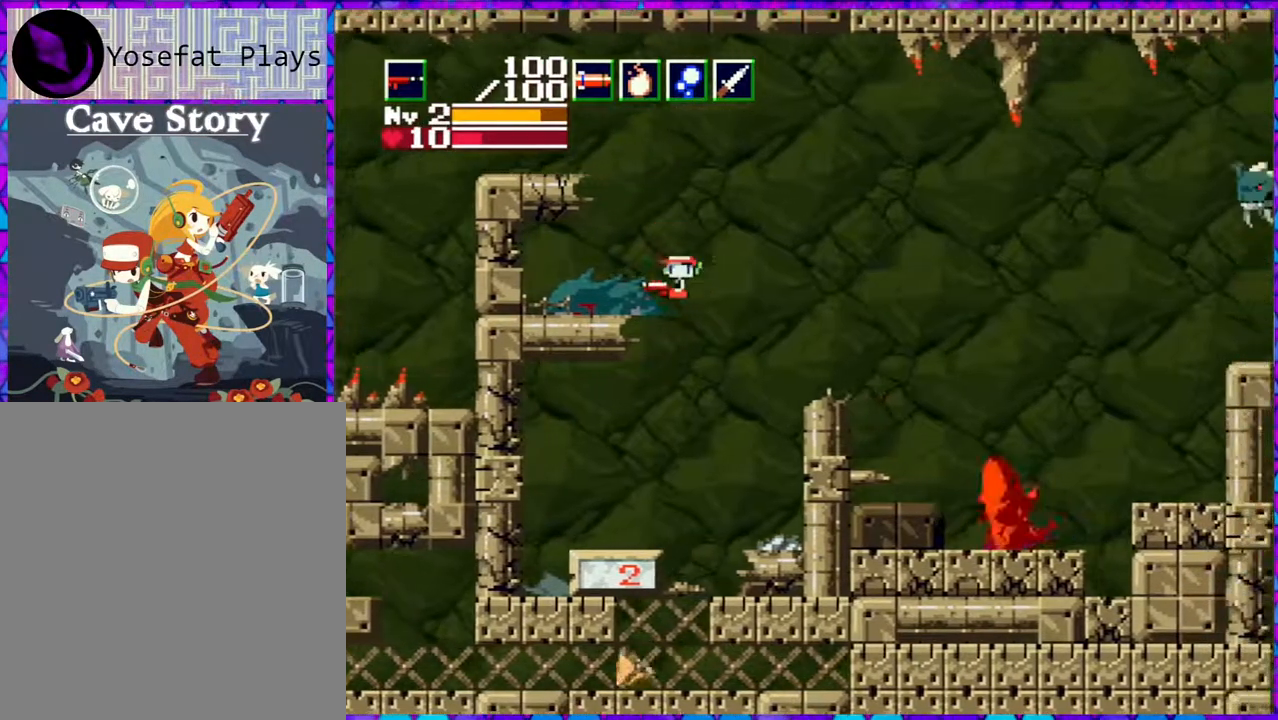
{"buttons": ["DPAD_LEFT"], "right_stick": "center", "events": []}
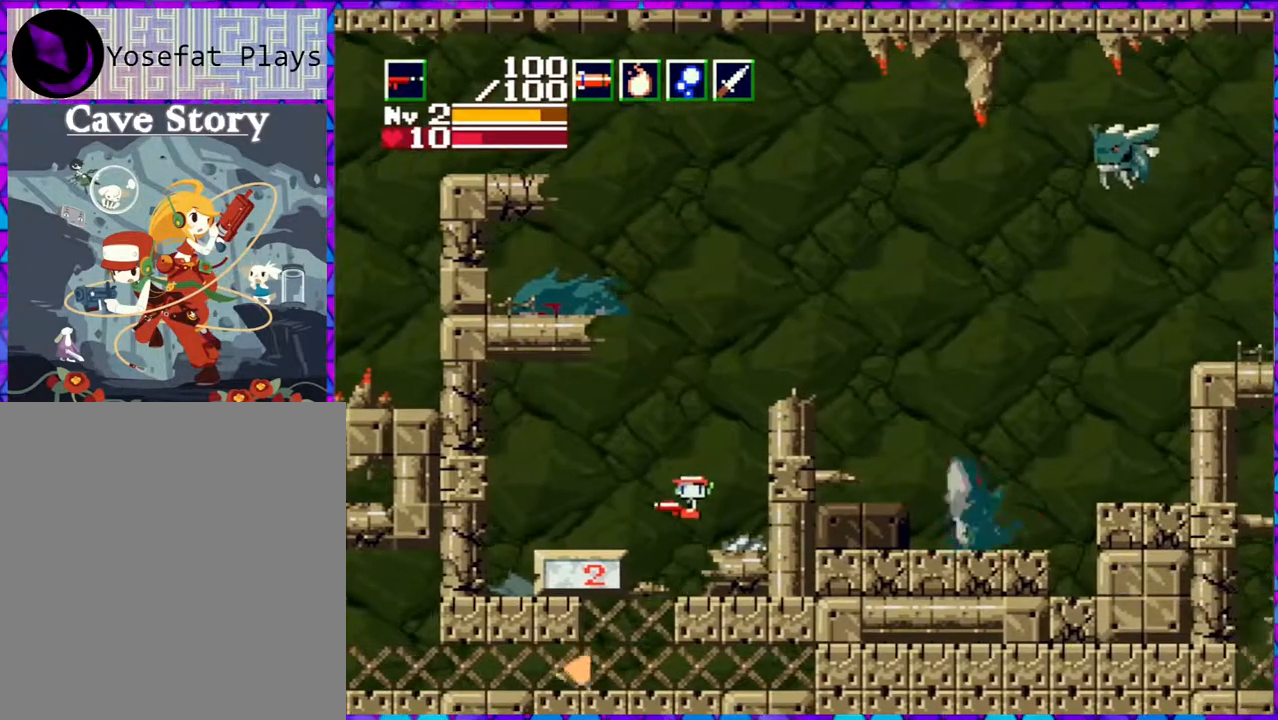
{"buttons": ["DPAD_LEFT"], "right_stick": "center", "events": []}
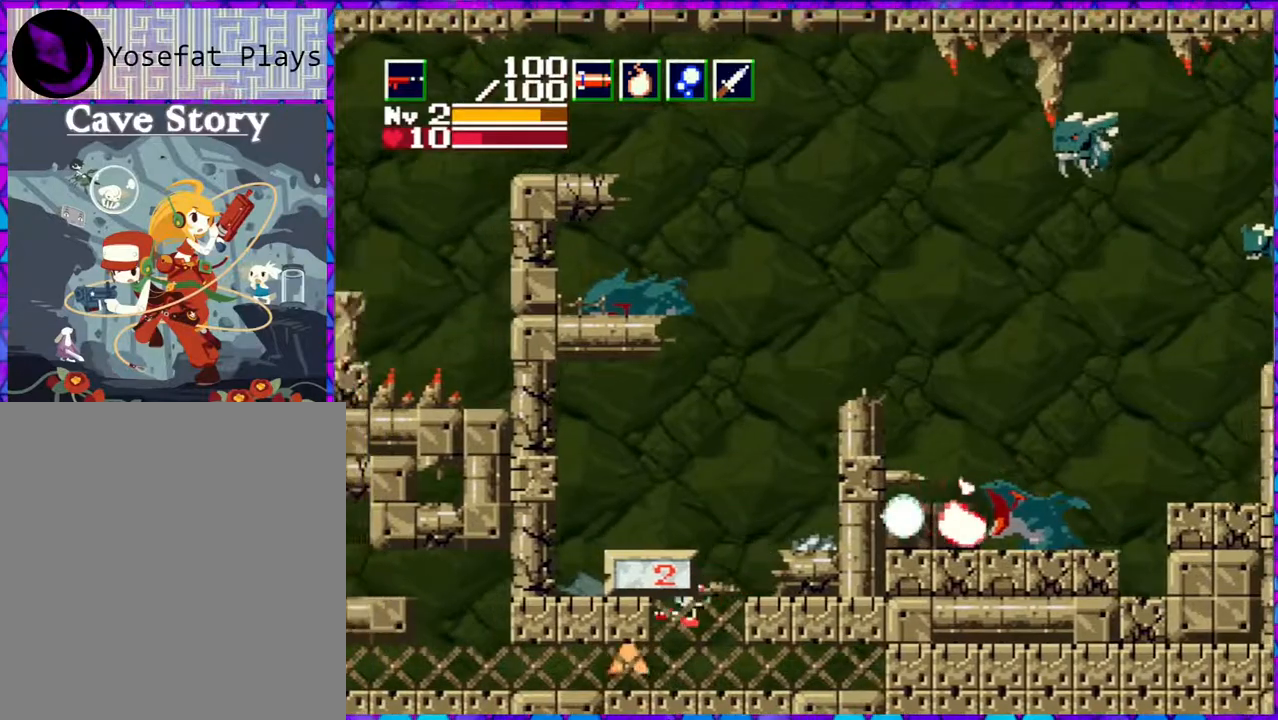
{"buttons": ["DPAD_RIGHT"], "right_stick": "center", "events": [[467, "DPAD_LEFT", "up"], [500, "DPAD_RIGHT", "down"]]}
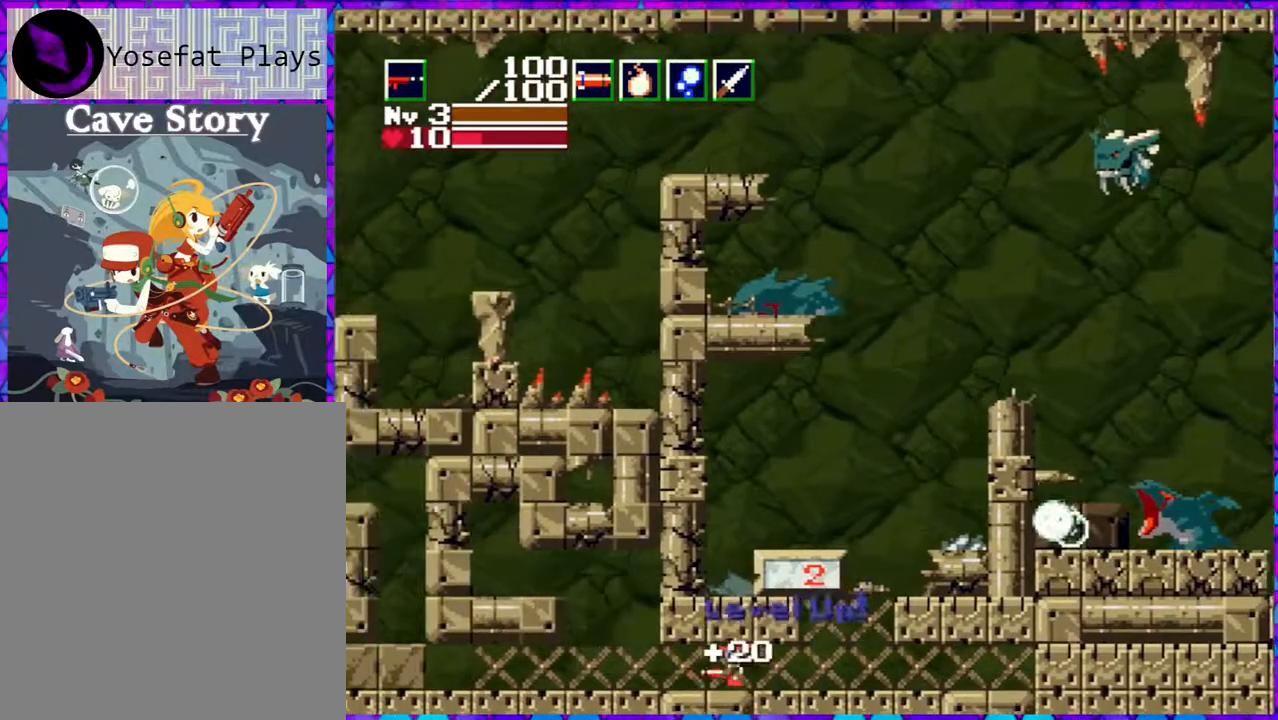
{"buttons": ["DPAD_RIGHT"], "right_stick": "center", "events": [[250, "DPAD_RIGHT", "up"], [333, "R1", "down"], [450, "R1", "up"], [500, "DPAD_RIGHT", "down"]]}
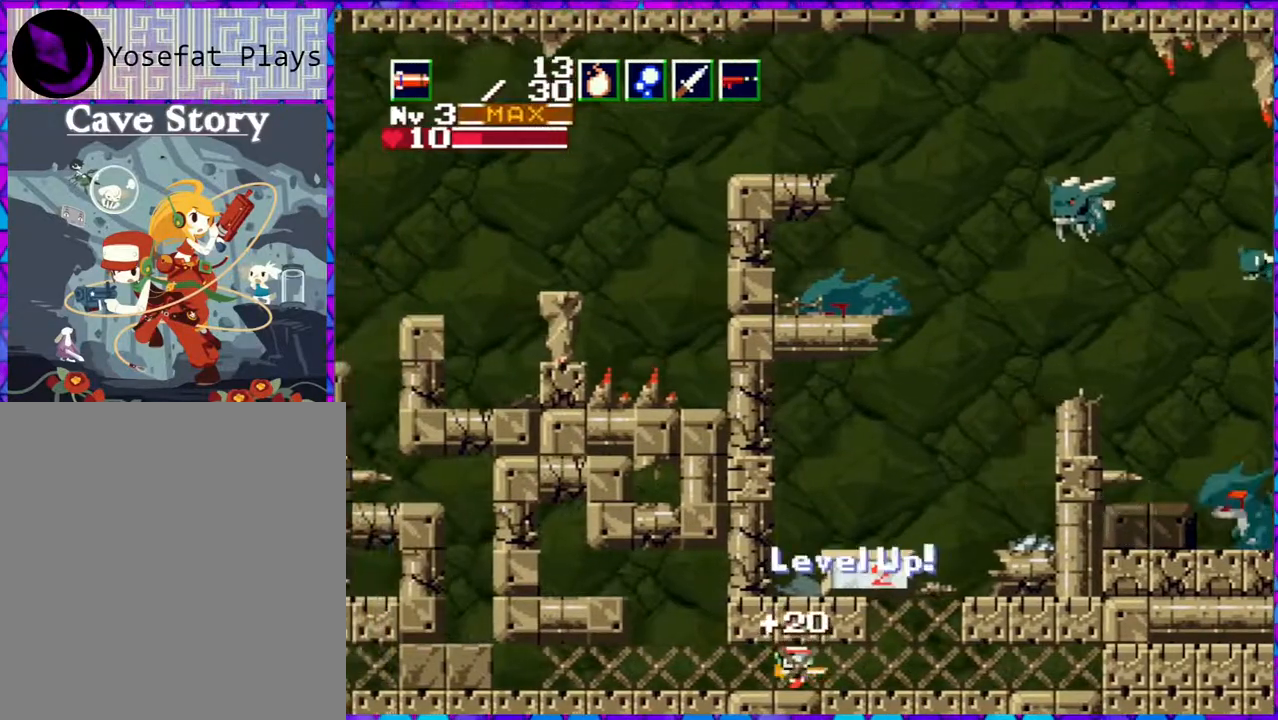
{"buttons": ["DPAD_UP", "DPAD_RIGHT"], "right_stick": "center", "events": [[267, "R1", "down"], [350, "R1", "up"], [483, "DPAD_UP", "down"]]}
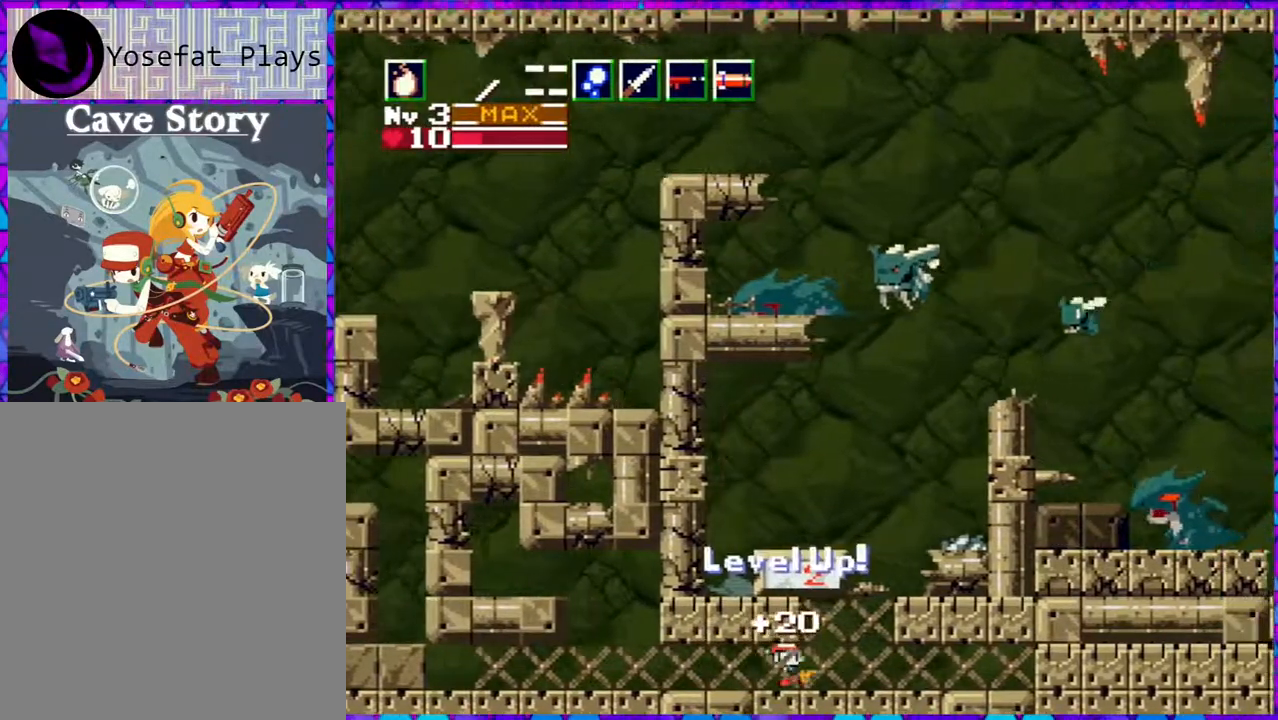
{"buttons": ["R1", "DPAD_UP"], "right_stick": "center", "events": [[83, "DPAD_RIGHT", "up"], [250, "Y", "down"], [350, "Y", "up"], [433, "R1", "down"]]}
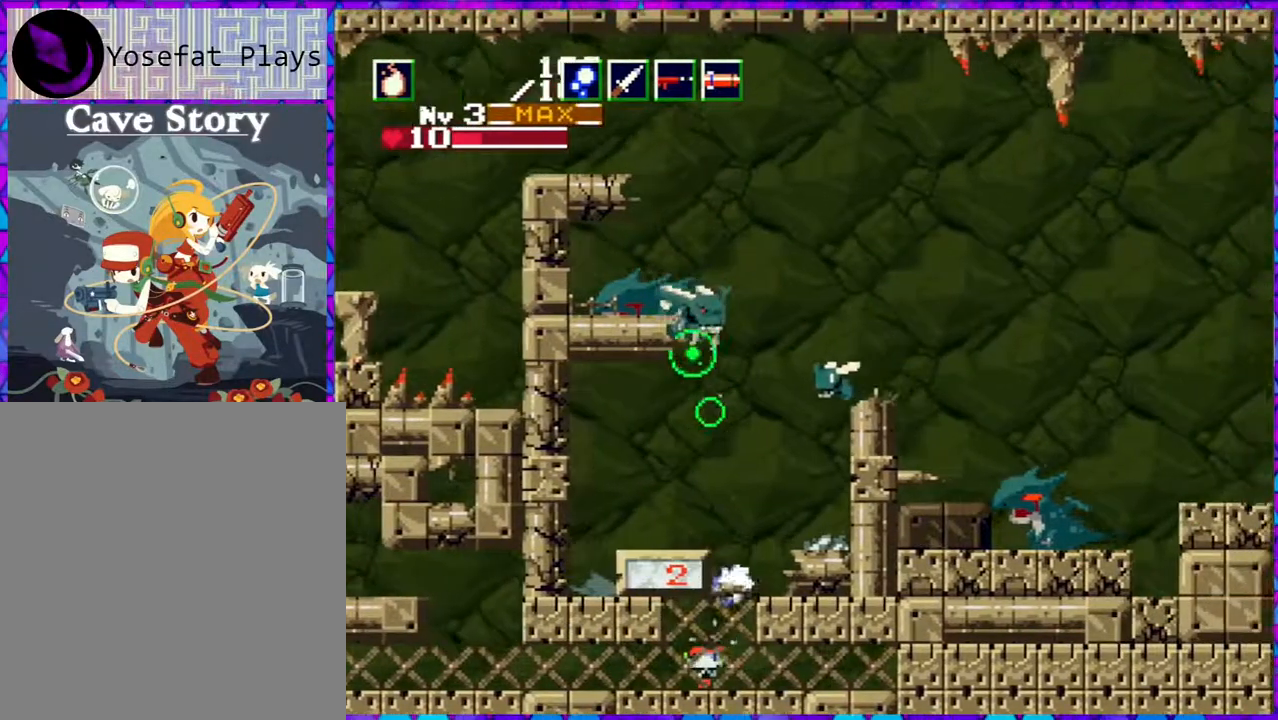
{"buttons": ["DPAD_RIGHT"], "right_stick": "center", "events": [[50, "R1", "up"], [100, "DPAD_RIGHT", "down"], [133, "DPAD_UP", "up"], [233, "Y", "down"], [333, "Y", "up"]]}
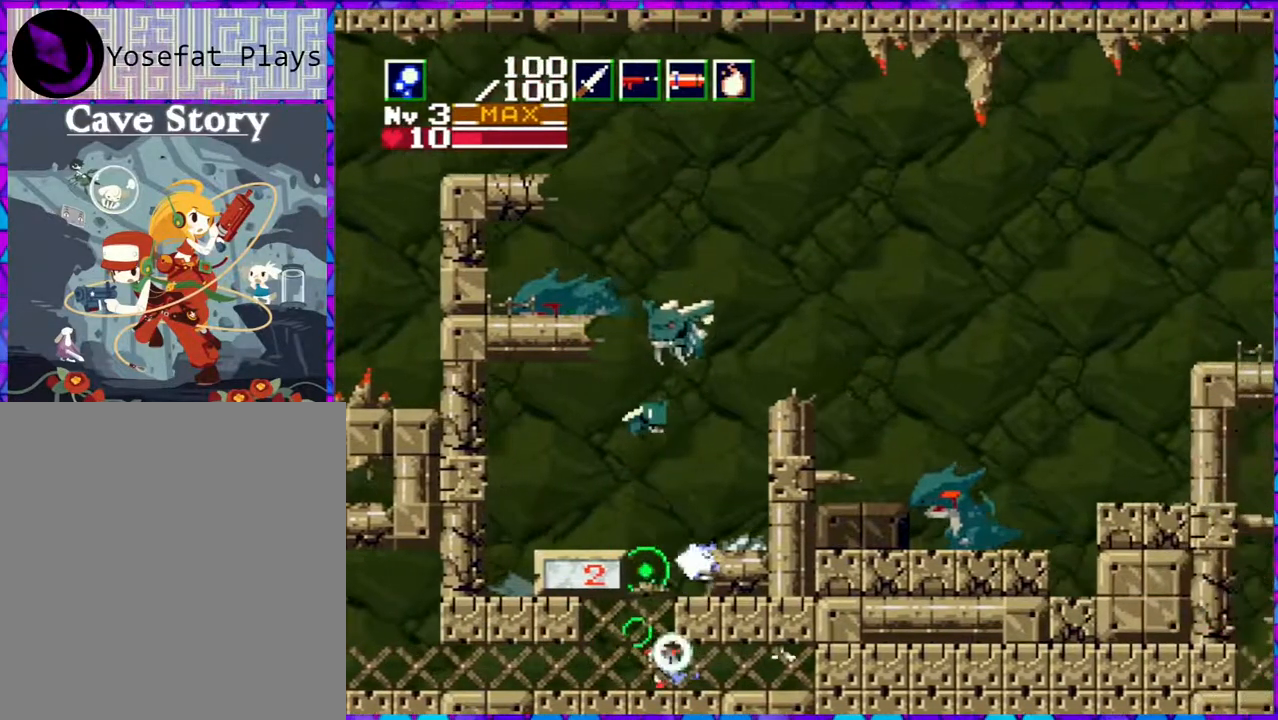
{"buttons": ["DPAD_RIGHT"], "right_stick": "center", "events": []}
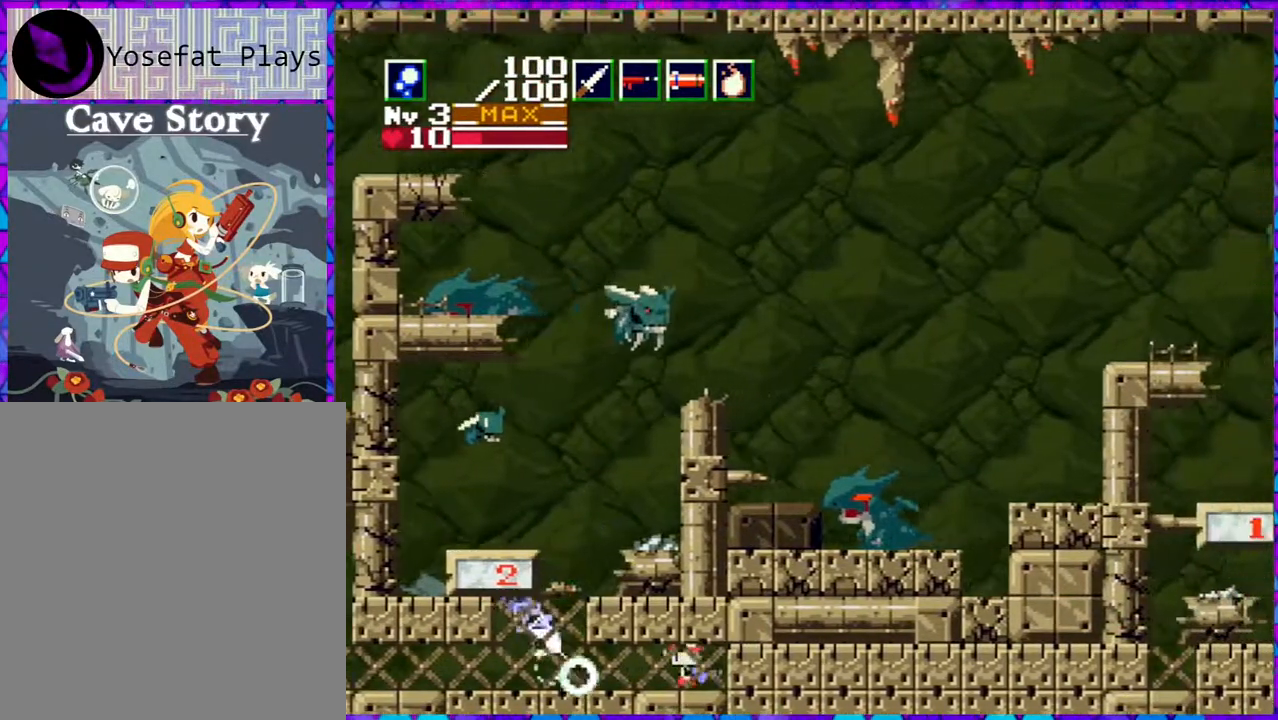
{"buttons": [], "right_stick": "center", "events": [[133, "DPAD_RIGHT", "up"], [283, "R1", "down"], [400, "R1", "up"]]}
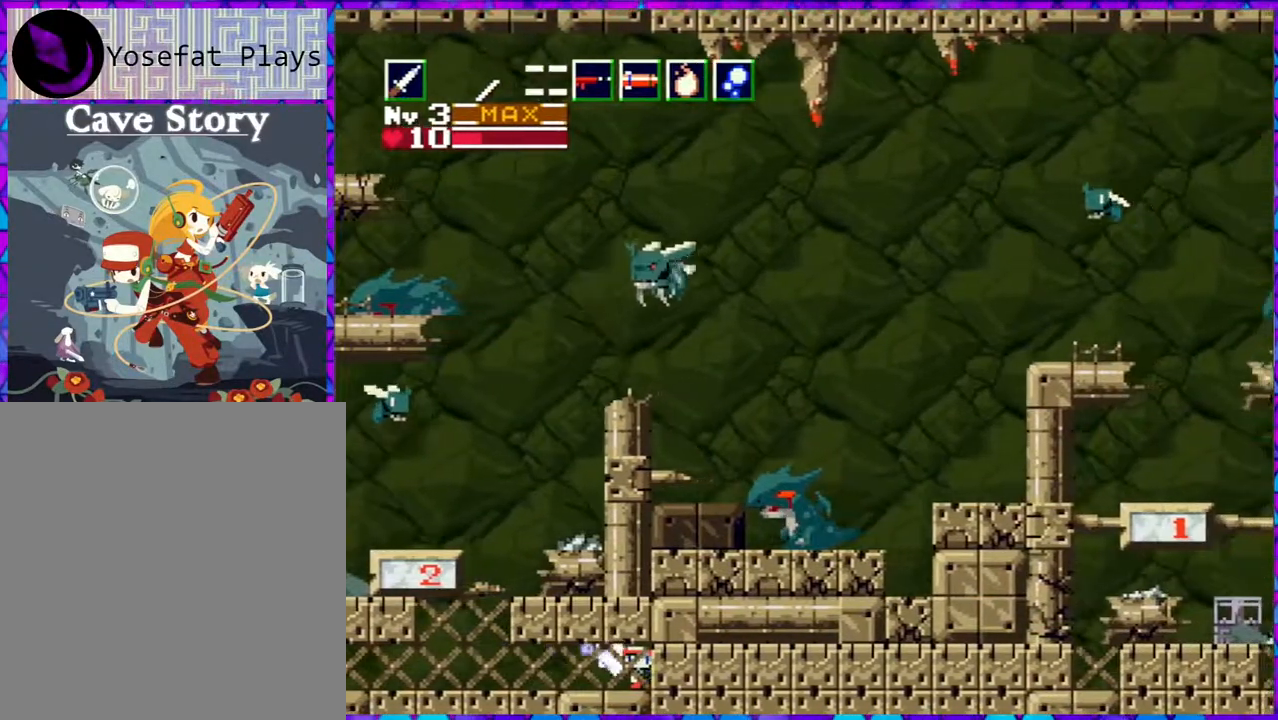
{"buttons": ["R1", "DPAD_LEFT"], "right_stick": "center", "events": [[233, "DPAD_LEFT", "down"], [433, "R1", "down"]]}
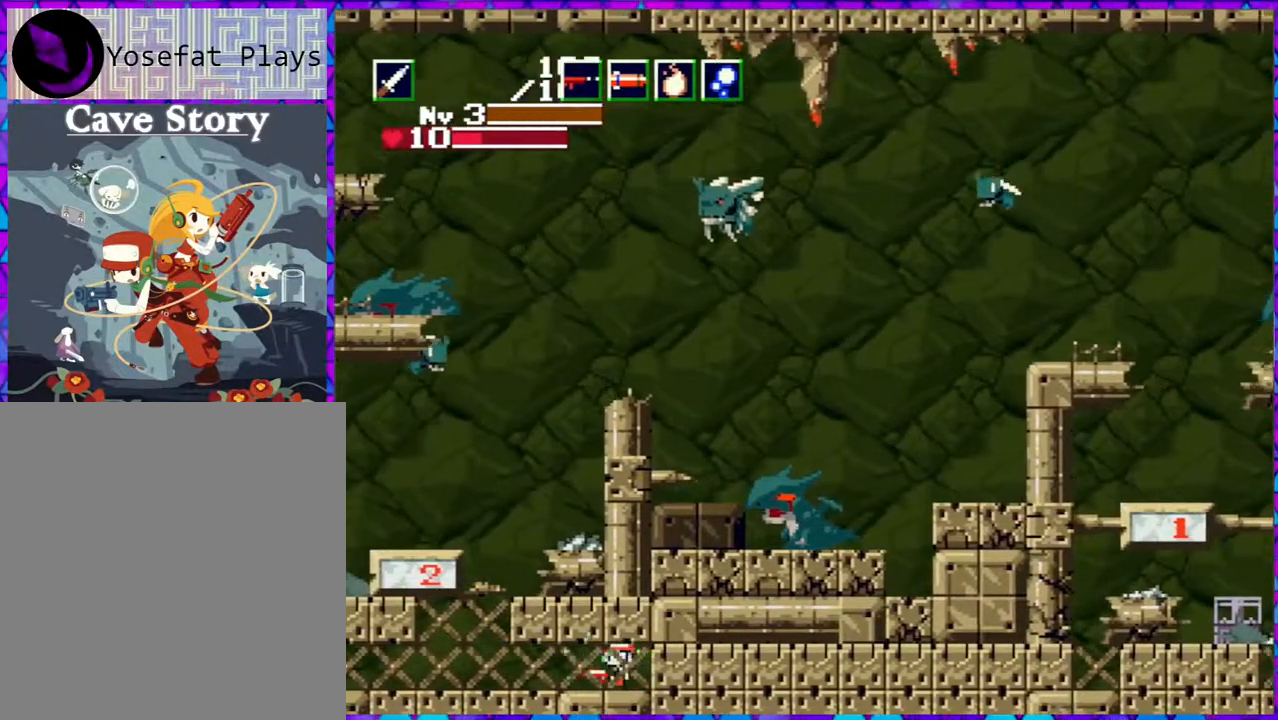
{"buttons": ["DPAD_LEFT"], "right_stick": "center", "events": [[67, "R1", "up"]]}
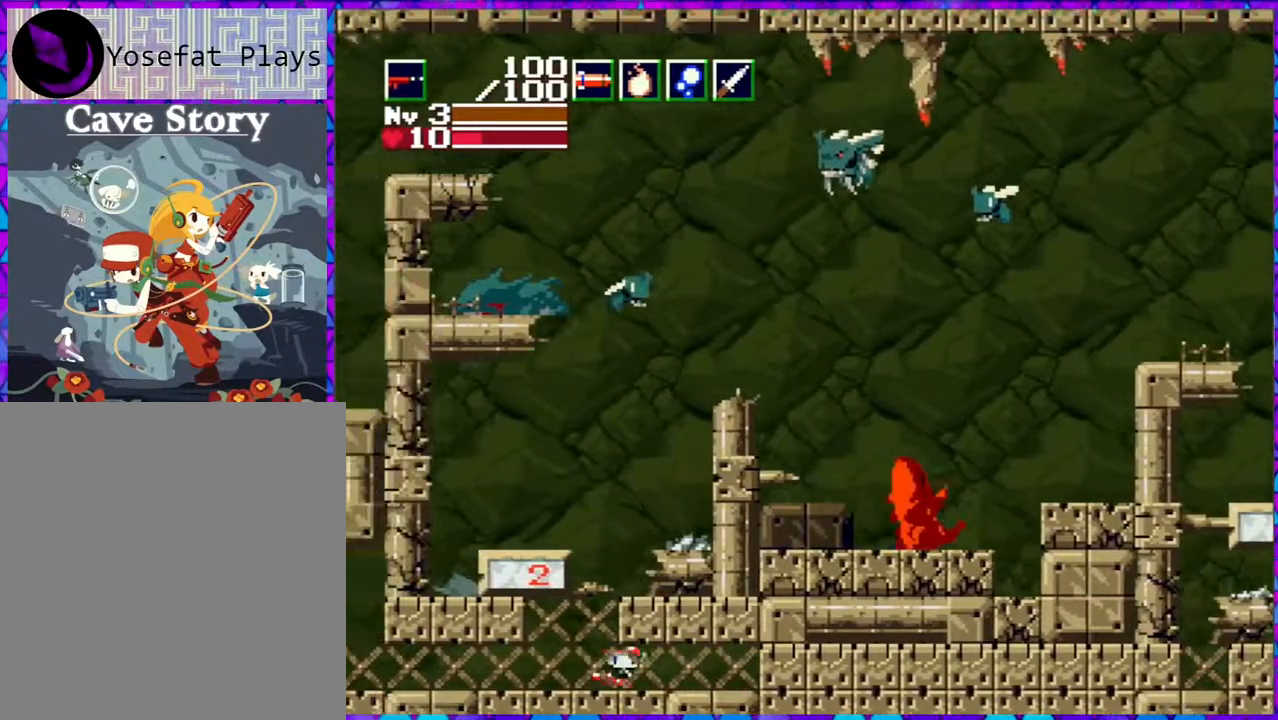
{"buttons": ["DPAD_RIGHT"], "right_stick": "center", "events": [[100, "DPAD_UP", "down"], [150, "DPAD_LEFT", "up"], [233, "Y", "down"], [450, "DPAD_RIGHT", "down"], [450, "Y", "up"], [483, "DPAD_UP", "up"]]}
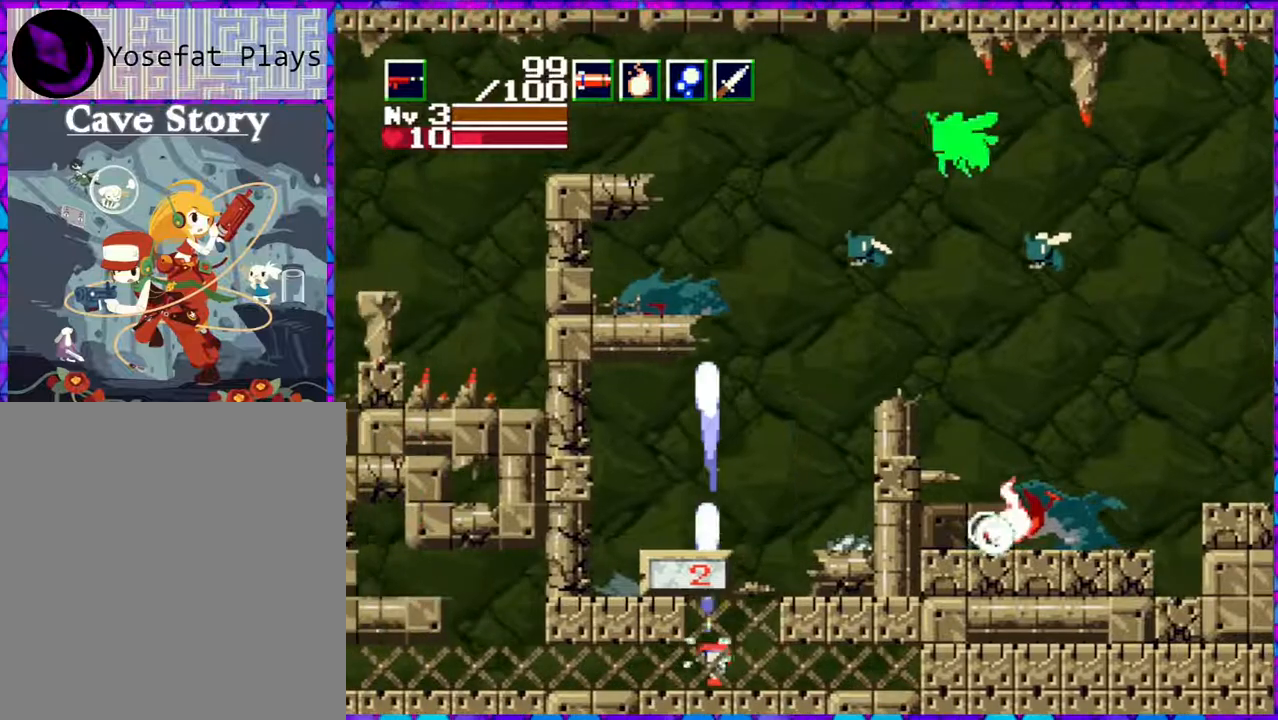
{"buttons": ["Y", "DPAD_UP"], "right_stick": "center", "events": [[183, "DPAD_UP", "down"], [283, "DPAD_RIGHT", "up"], [467, "Y", "down"]]}